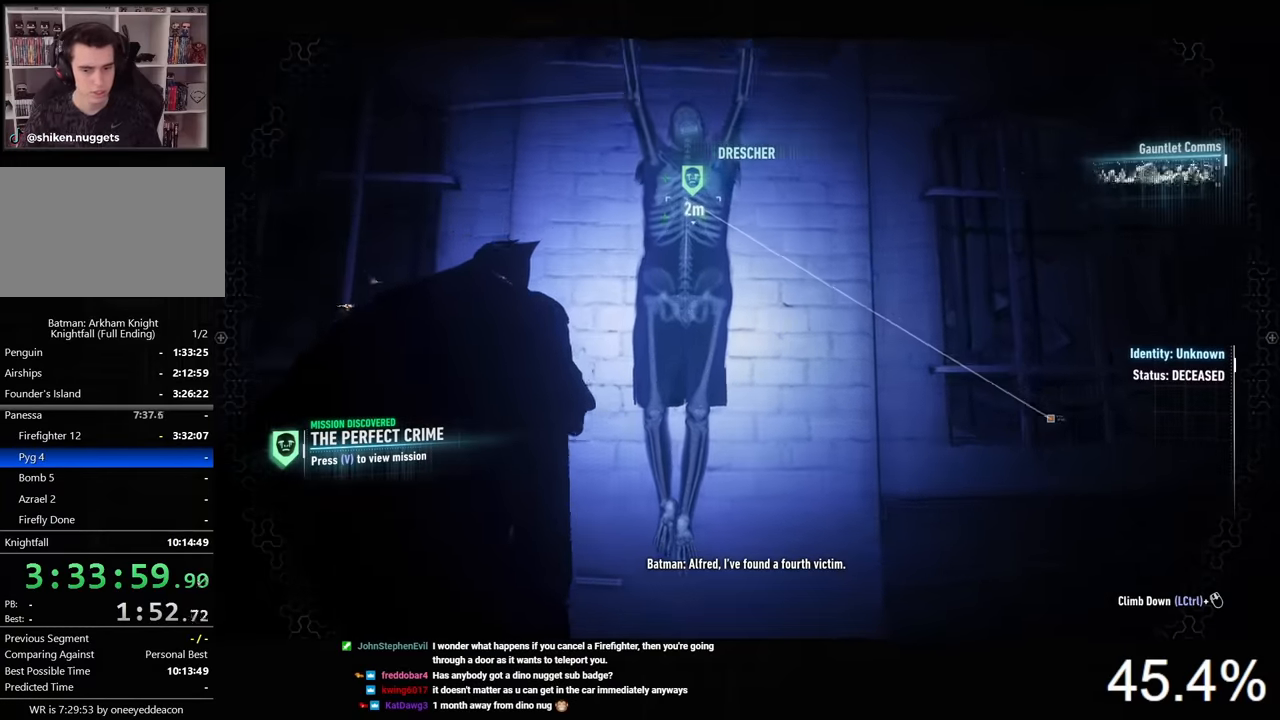
Gameplay with keyboard and mouse; each line is a JSON object with the keys and mouse buttons held at the frame after it. "events" lists presses ("down") and releases ("up") of "1", "2", "3", "4", "5", "a", "alt", "c", "caps_lock", "ctrl", "d", "e", "f", "g", "q", "r", "s", "shift", "space", "t", "tab", "v", "w", "x", "z", "mouse_left", "mouse_wheel" and "mouse_right" between this image and that frame as [ms after this image, input, new state], when the widget could be followed in between. "mouse_left", "mouse_wheel", "mouse_right" = the "left", "wheel", "right" buttons of the "mouse" list. No other keys are recorded. "wheel" means that the mouse wheel is clicked or scrolled. "mouse_move" is the direction in which the mouse moves at that frame (one of eight, or "still"), when it could be read.
{"keys": [], "mouse": ["left"], "mouse_move": "still", "events": [[33, "mouse_left", "up"], [100, "d", "down"], [133, "mouse_left", "down"], [200, "d", "up"], [200, "mouse_left", "up"], [267, "mouse_left", "down"], [333, "mouse_left", "up"], [433, "mouse_left", "down"]]}
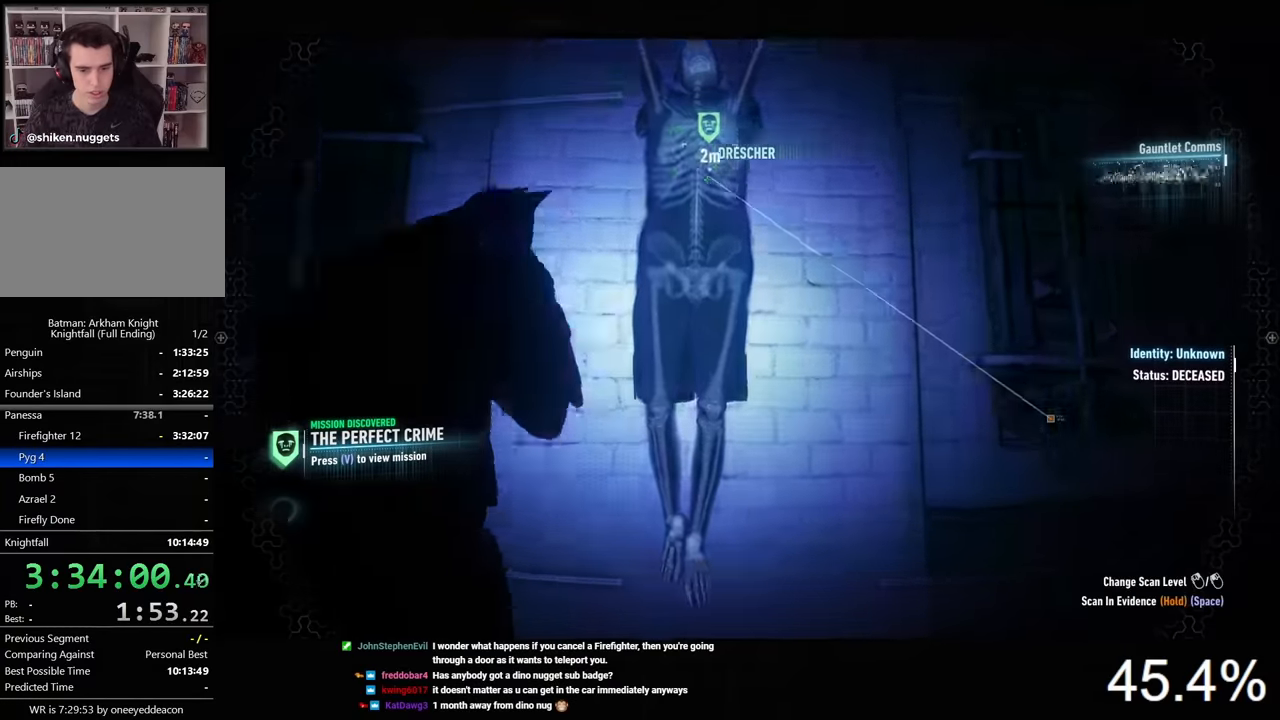
{"keys": [], "mouse": [], "mouse_move": "down", "events": [[33, "mouse_left", "up"], [167, "mouse_left", "down"], [200, "mouse_left", "up"]]}
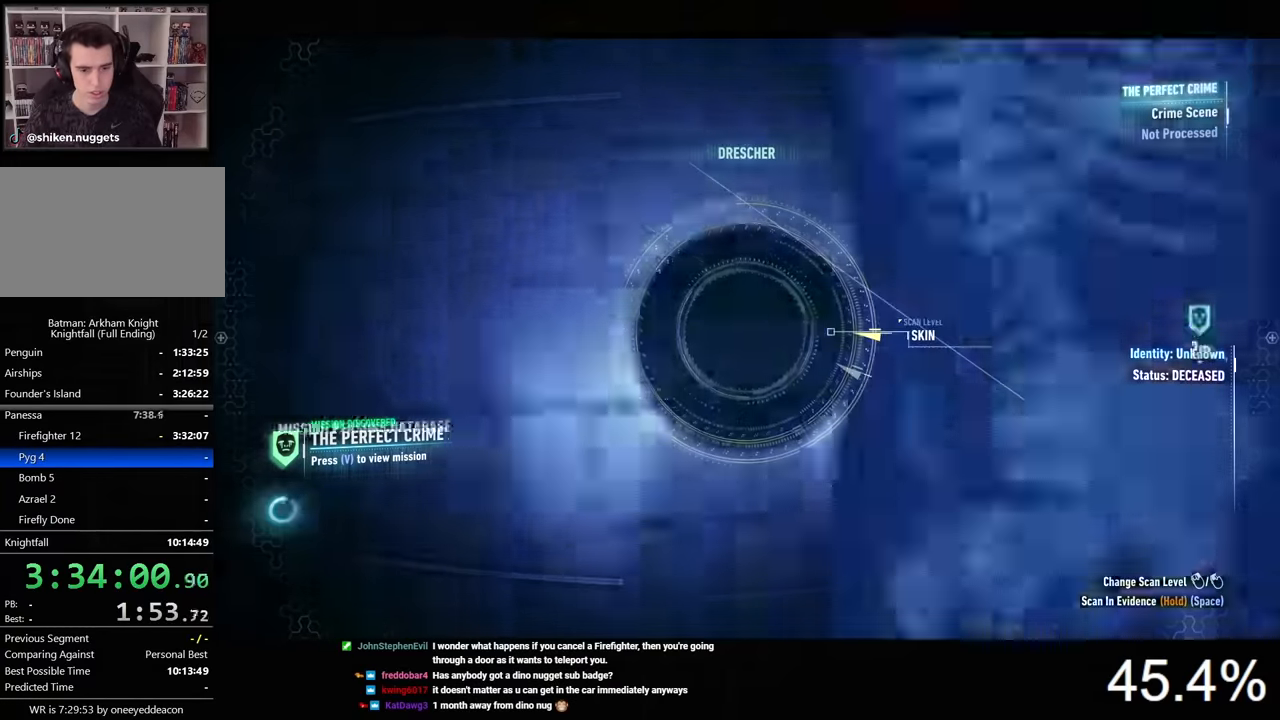
{"keys": [], "mouse": [], "events": []}
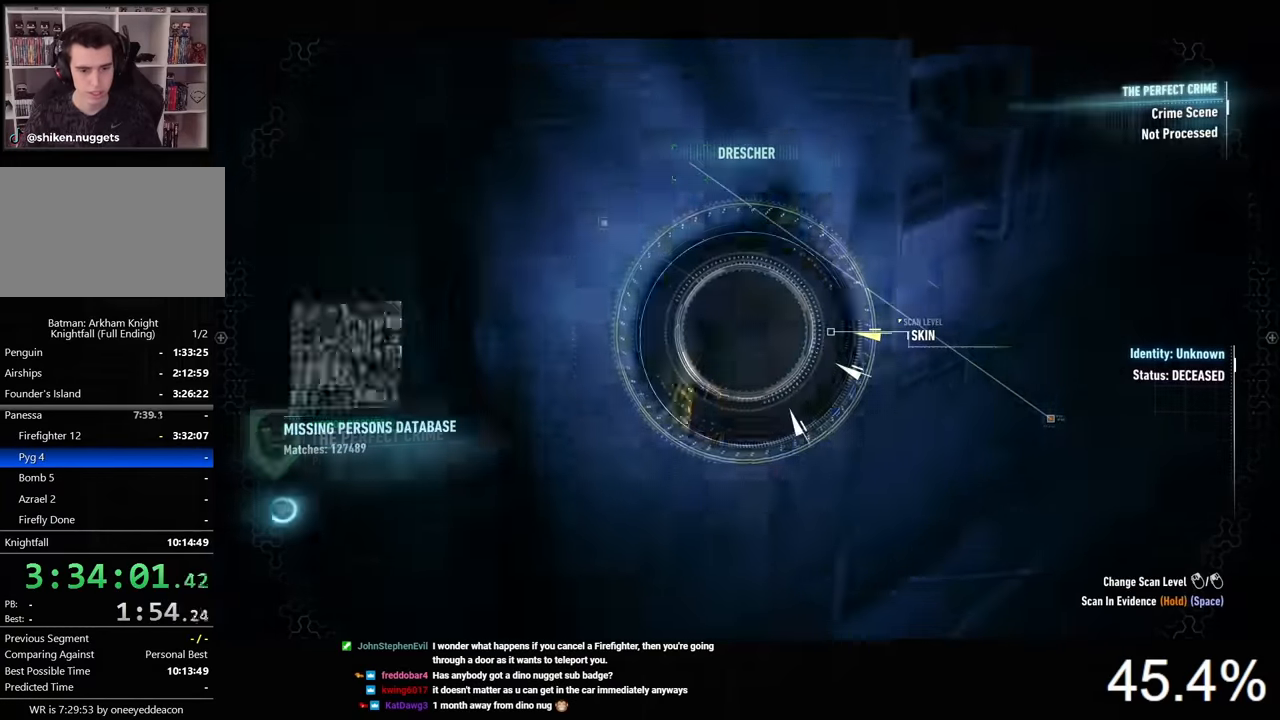
{"keys": ["space"], "mouse": [], "mouse_move": "still", "events": [[467, "space", "down"]]}
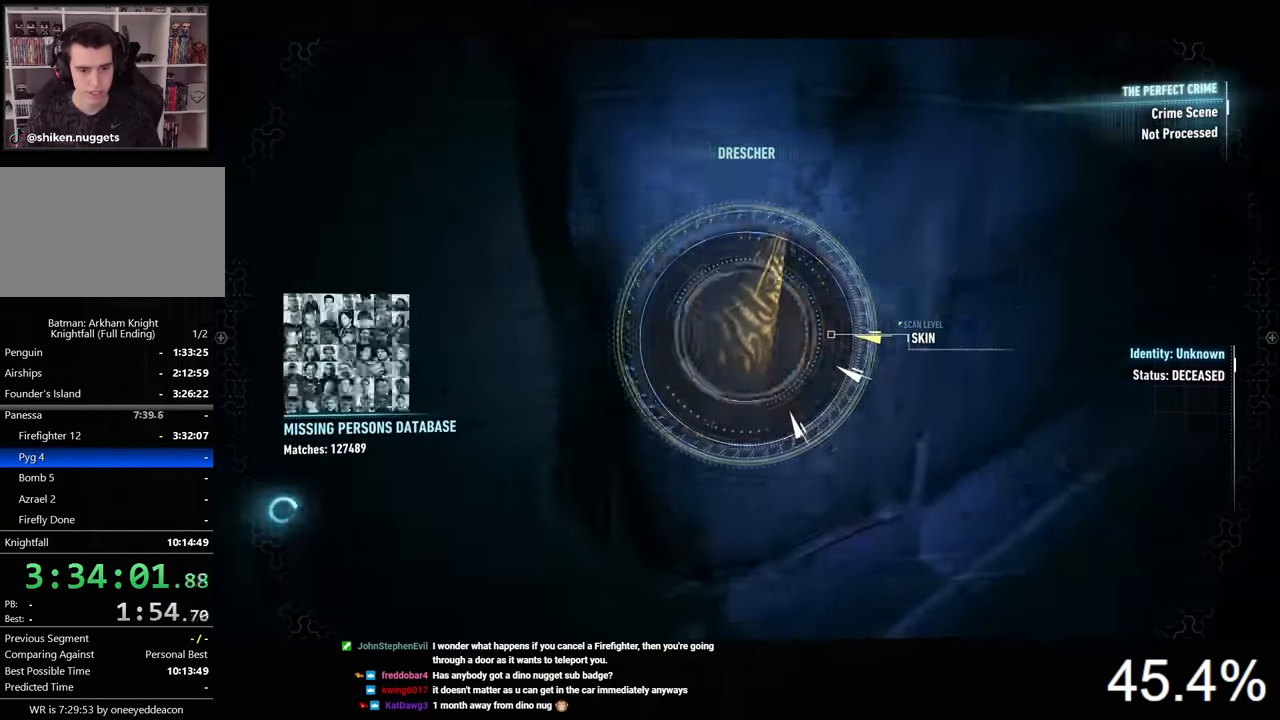
{"keys": ["space"], "mouse": [], "mouse_move": "still", "events": []}
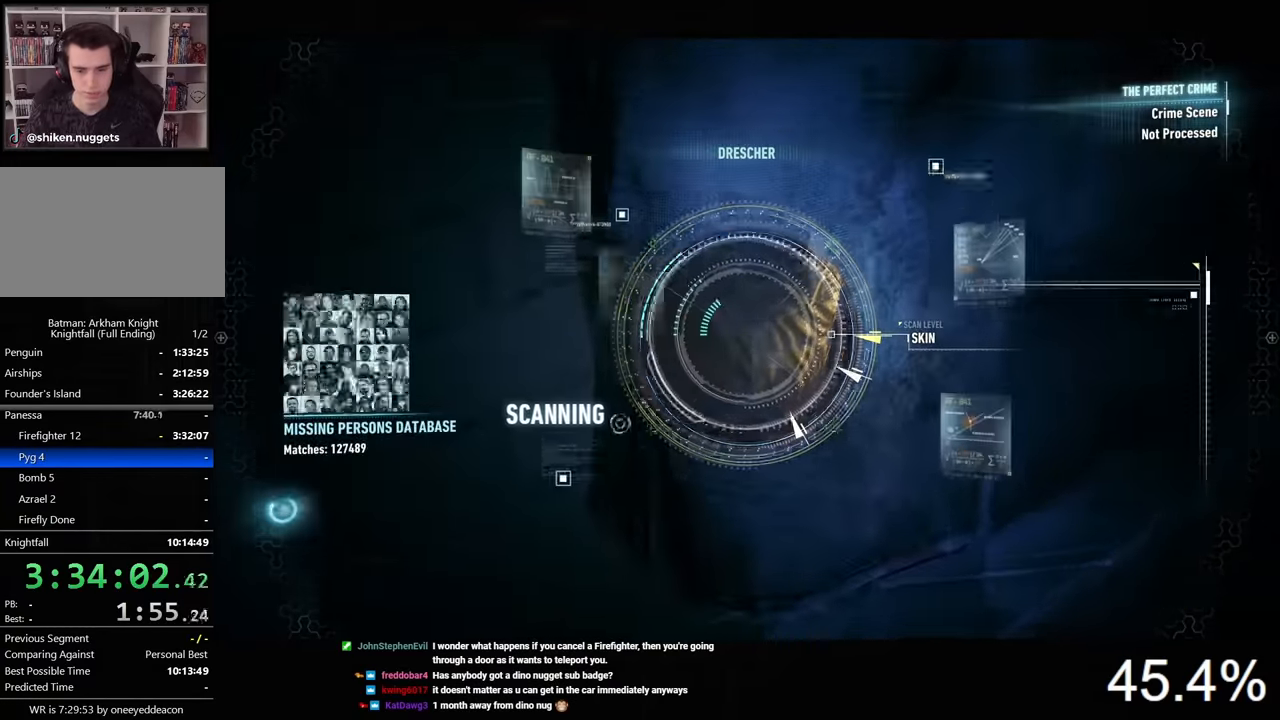
{"keys": ["space"], "mouse": [], "mouse_move": "still", "events": []}
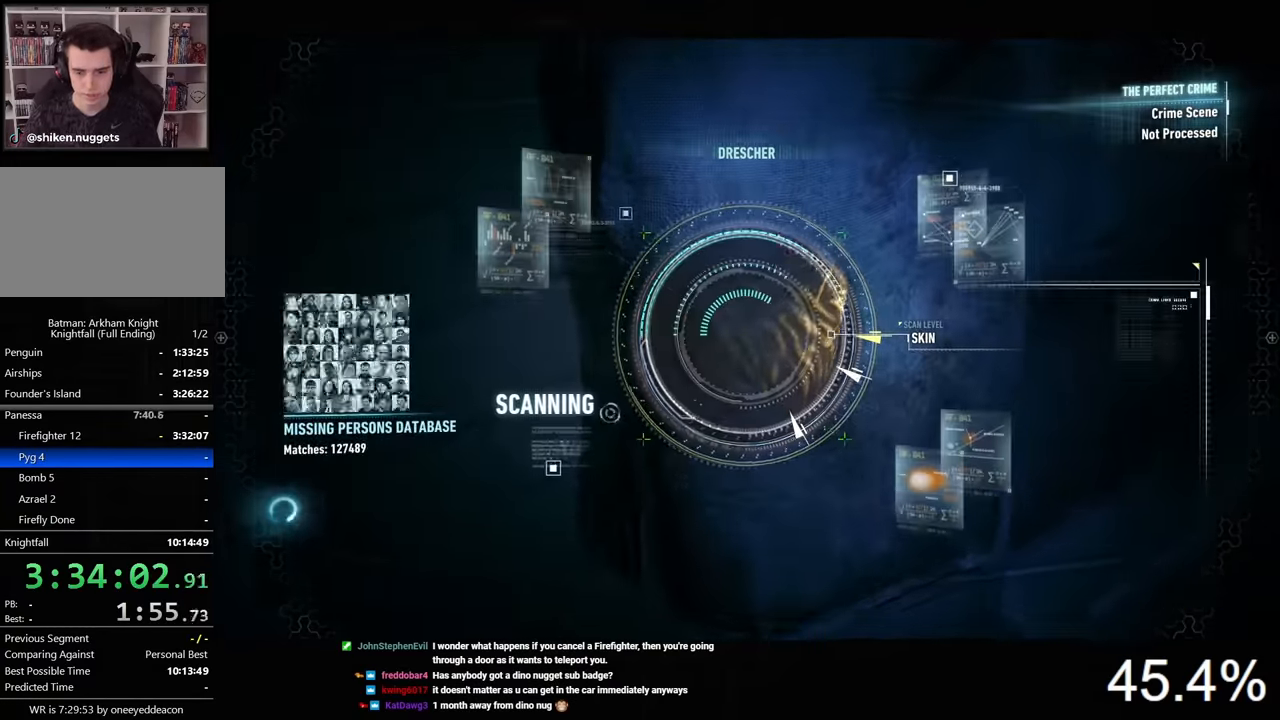
{"keys": ["d", "space"], "mouse": [], "mouse_move": "still", "events": [[500, "d", "down"]]}
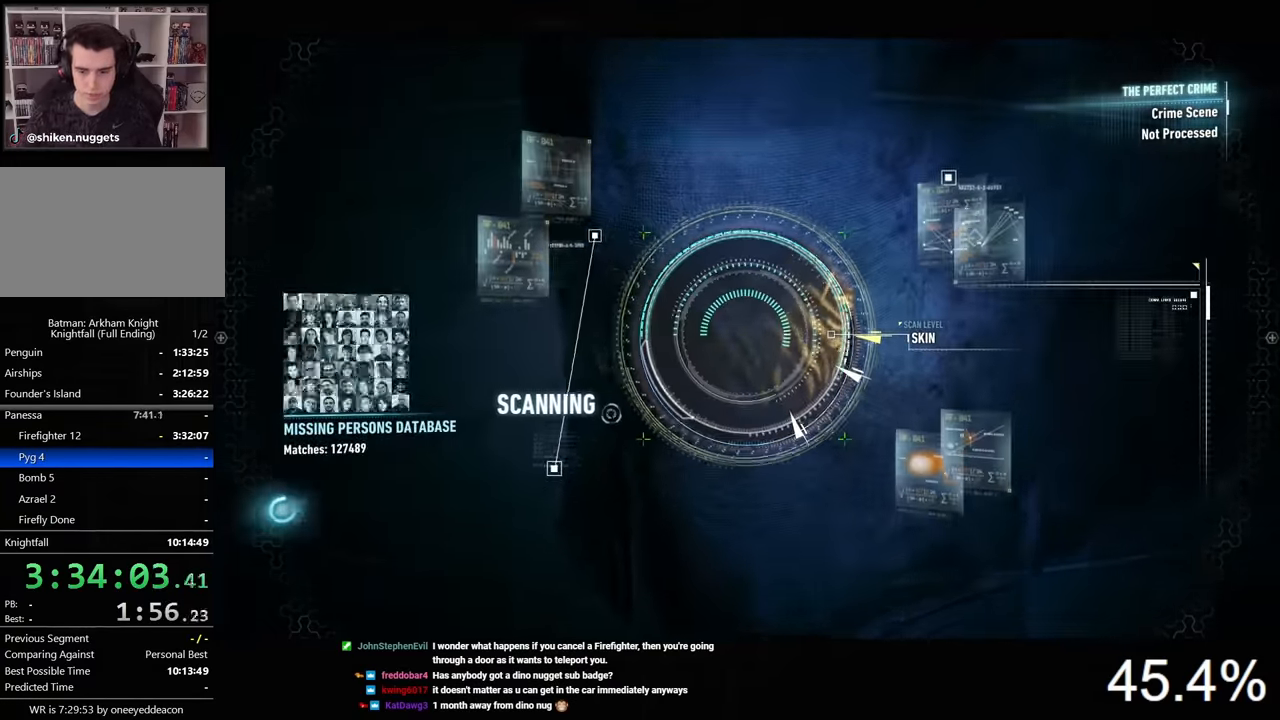
{"keys": ["d", "space"], "mouse": [], "mouse_move": "still", "events": []}
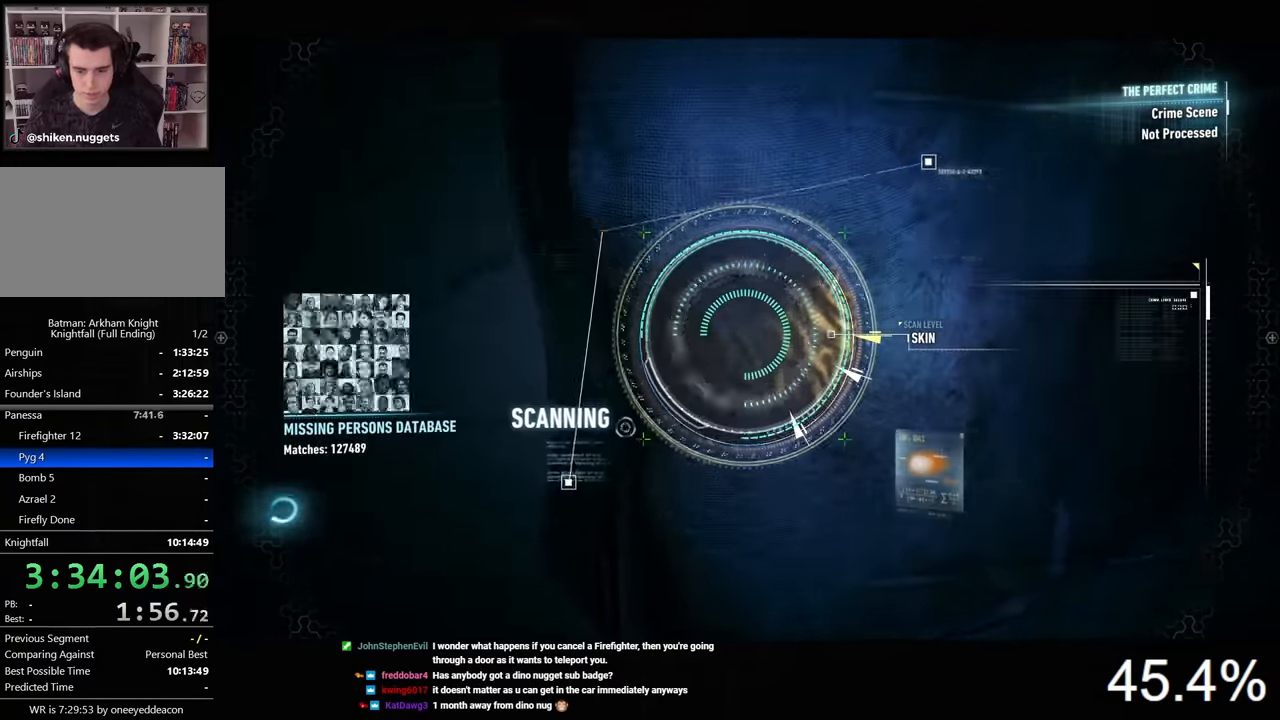
{"keys": ["d", "space"], "mouse": [], "mouse_move": "still", "events": []}
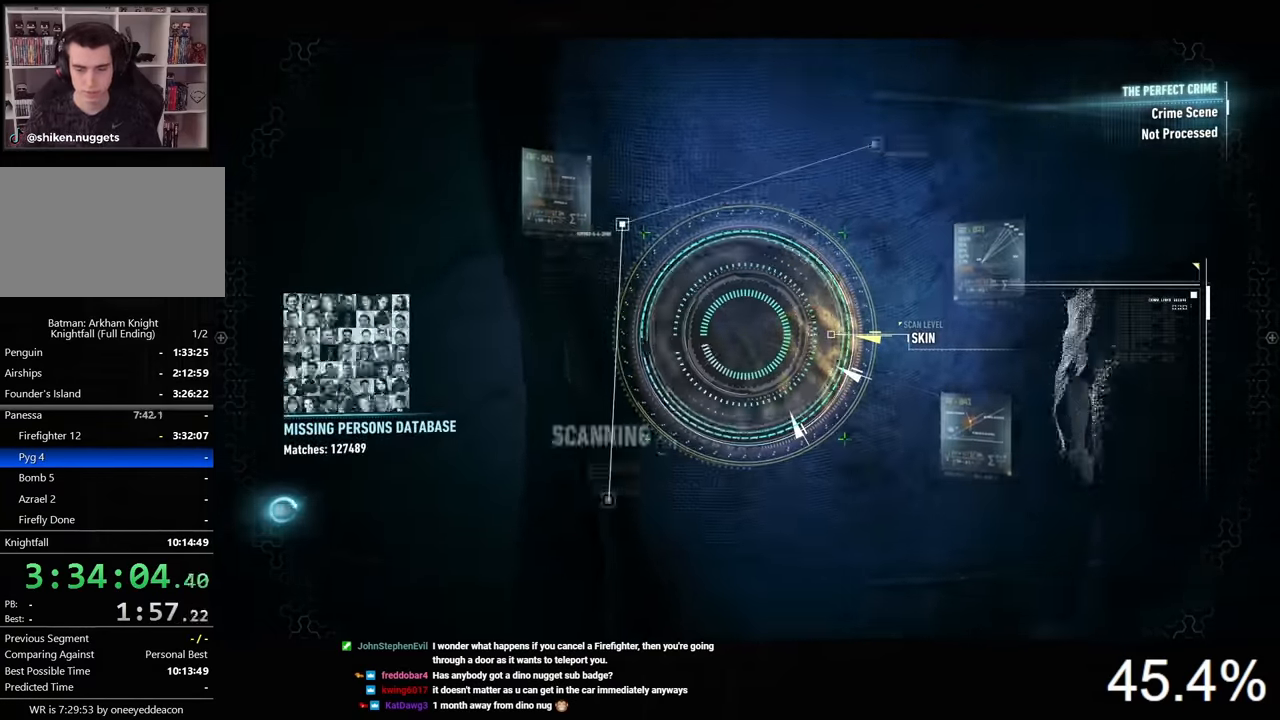
{"keys": ["d", "space"], "mouse": [], "mouse_move": "still", "events": []}
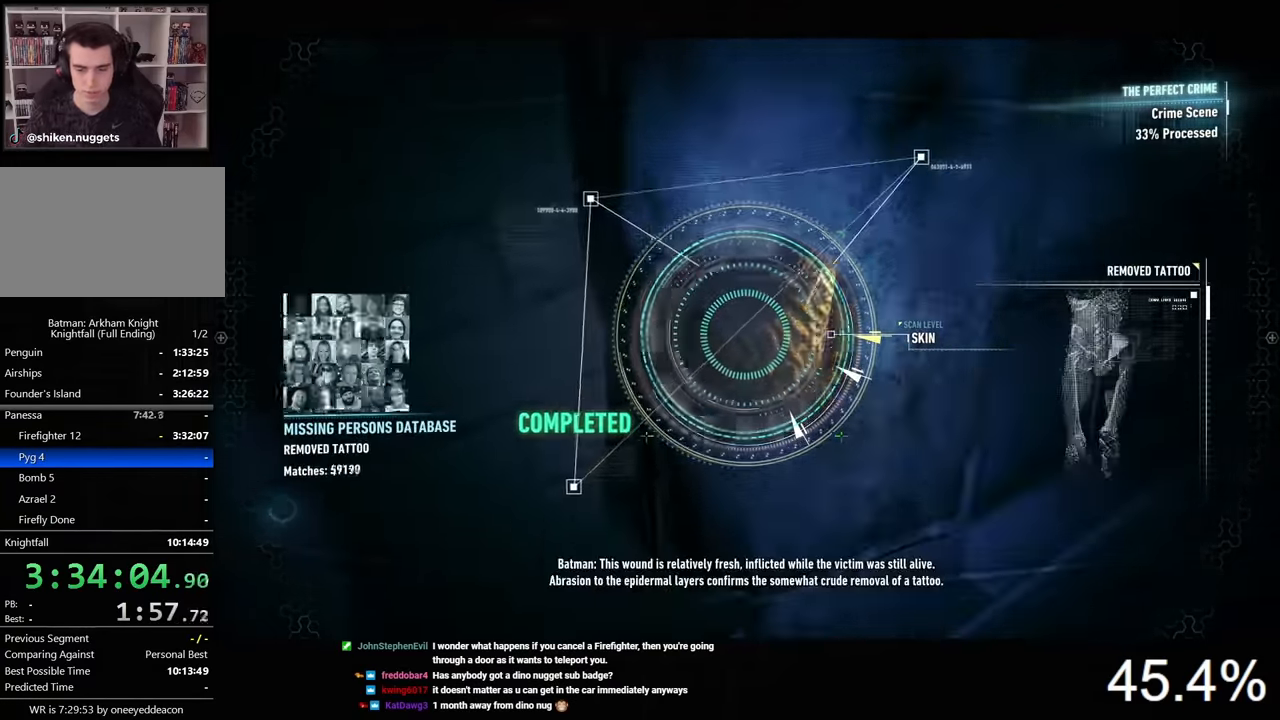
{"keys": ["d"], "mouse": [], "mouse_move": "still", "events": [[67, "space", "up"]]}
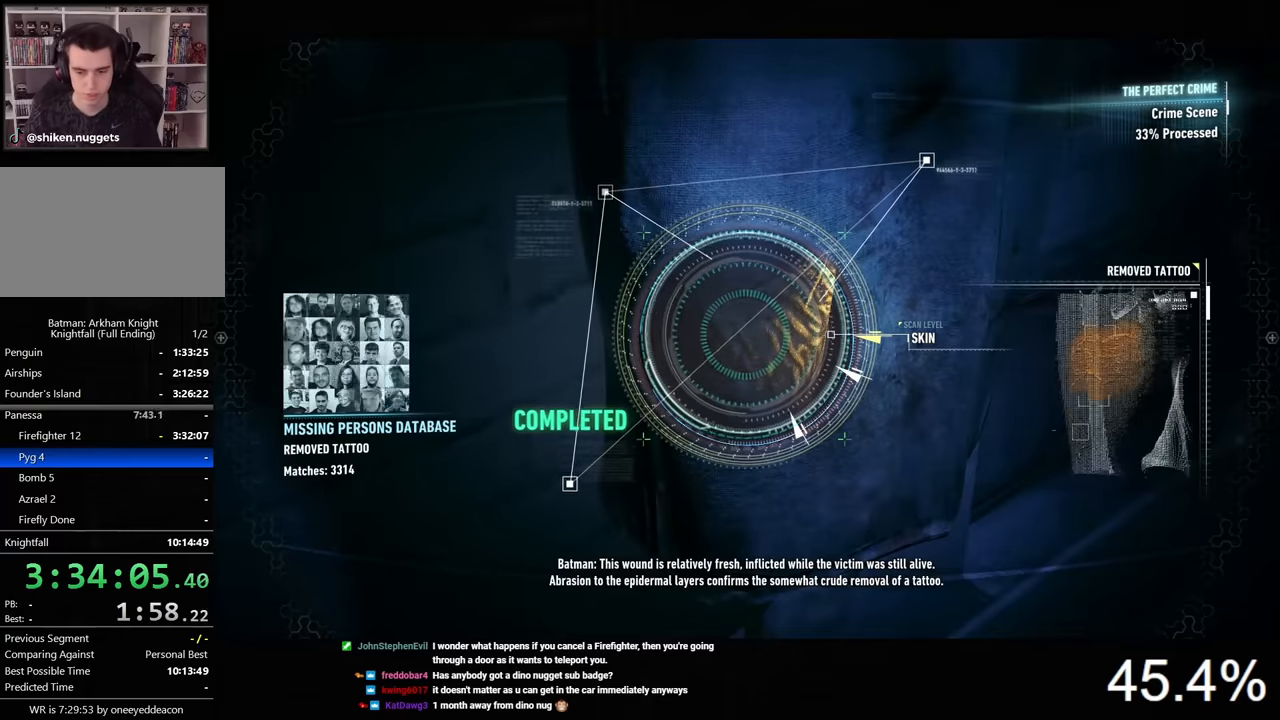
{"keys": ["d", "w"], "mouse": [], "mouse_move": "still", "events": [[200, "w", "down"]]}
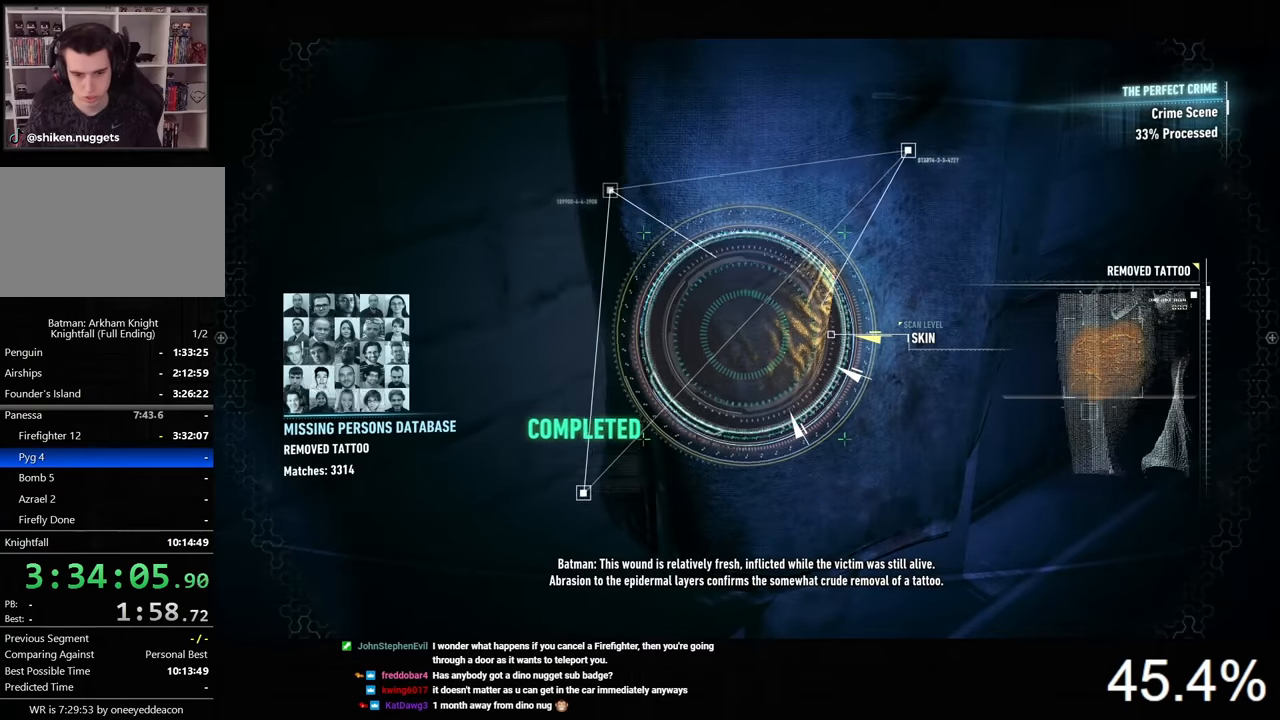
{"keys": ["d"], "mouse": [], "mouse_move": "left", "events": [[400, "w", "up"]]}
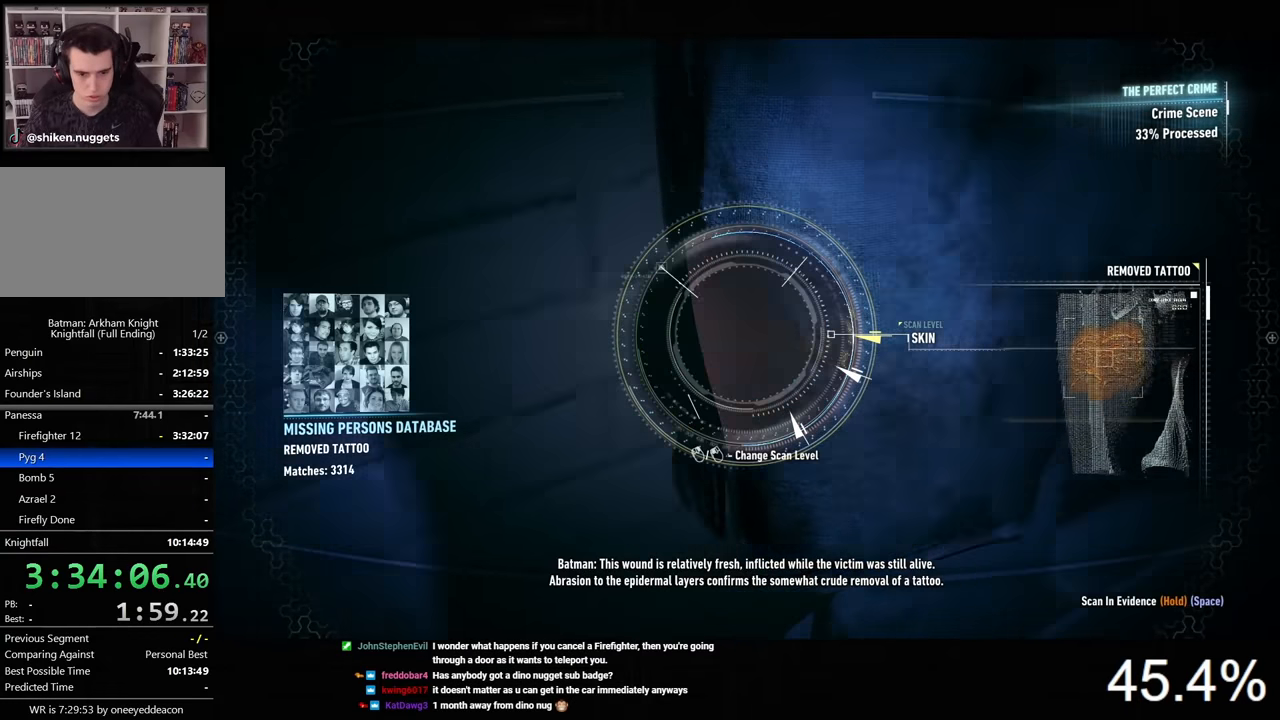
{"keys": ["d"], "mouse": [], "mouse_move": "left", "events": []}
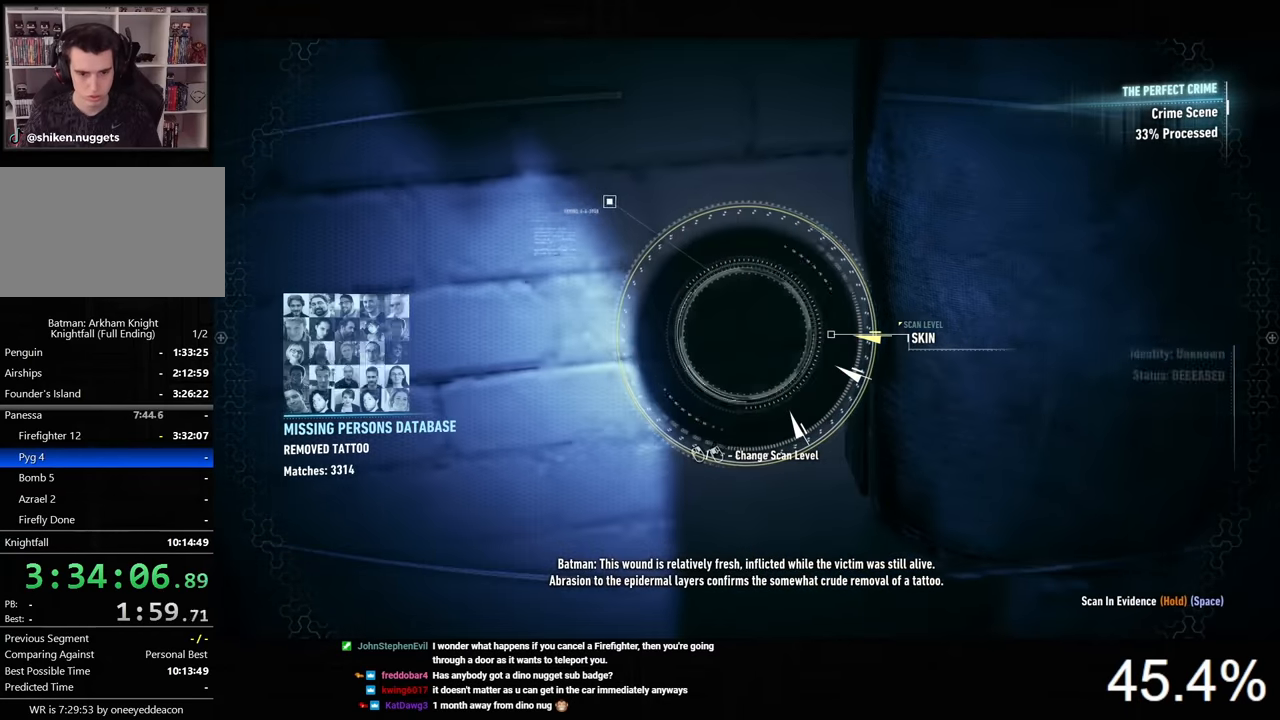
{"keys": ["d"], "mouse": [], "mouse_move": "still", "events": []}
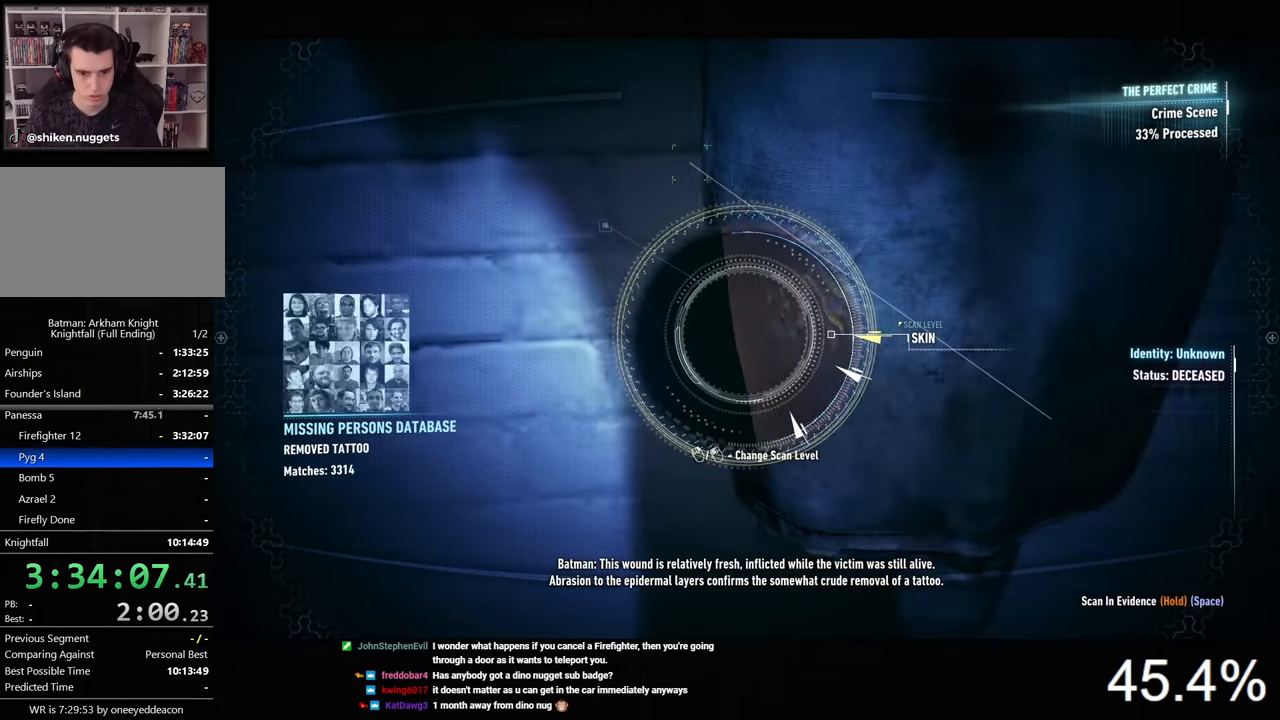
{"keys": [], "mouse": [], "mouse_move": "still", "events": [[133, "d", "up"]]}
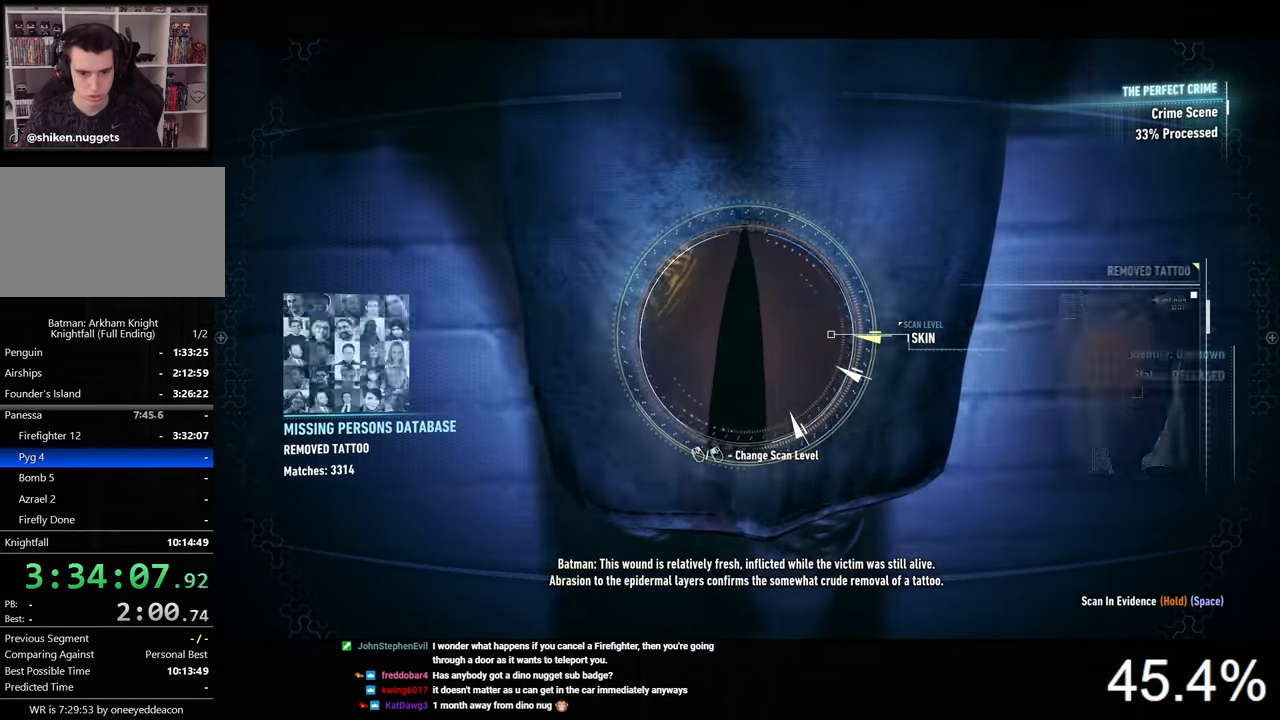
{"keys": [], "mouse": [], "mouse_move": "still", "events": [[267, "w", "down"], [400, "w", "up"]]}
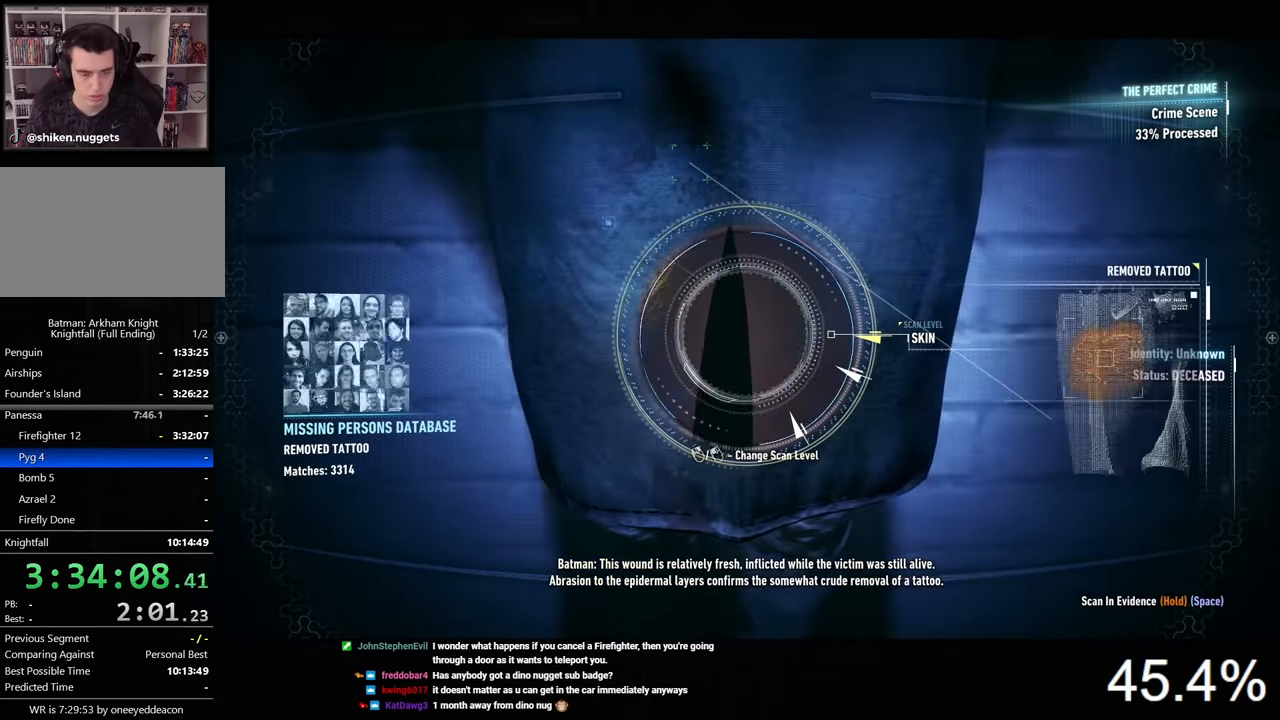
{"keys": [], "mouse": [], "mouse_move": "still", "events": [[167, "mouse_left", "down"], [267, "mouse_left", "up"]]}
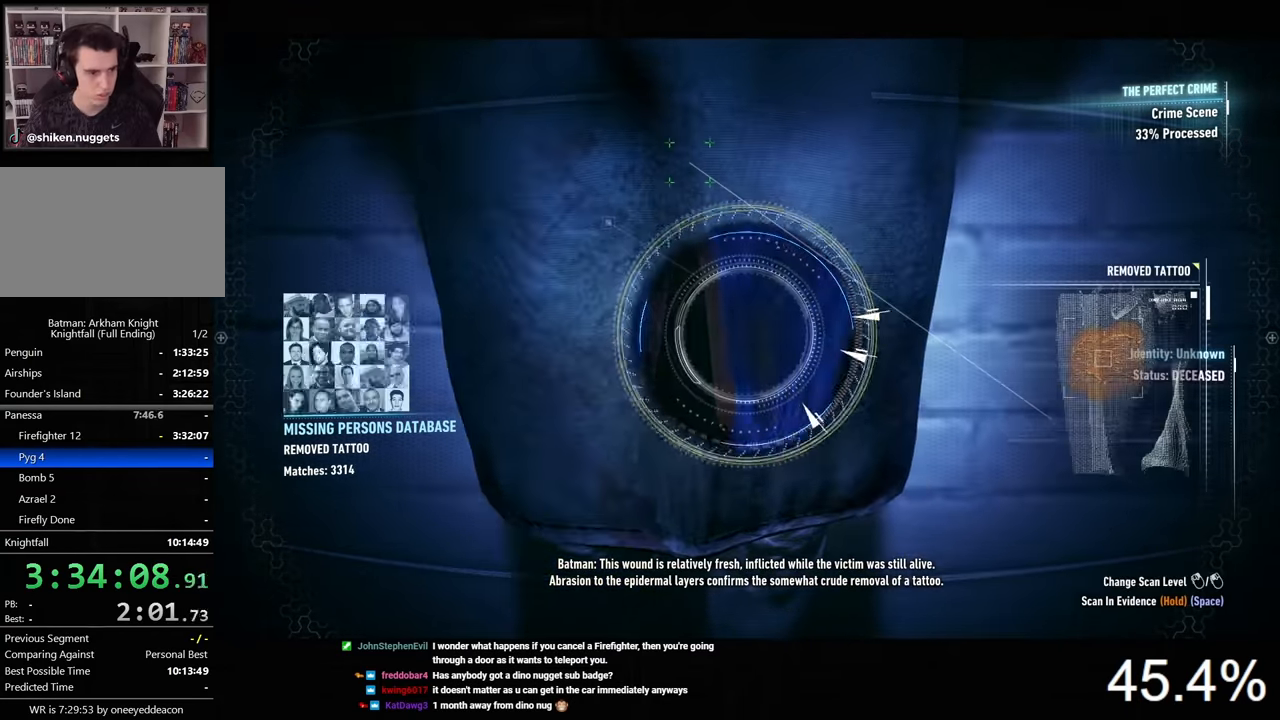
{"keys": [], "mouse": [], "mouse_move": "up", "events": []}
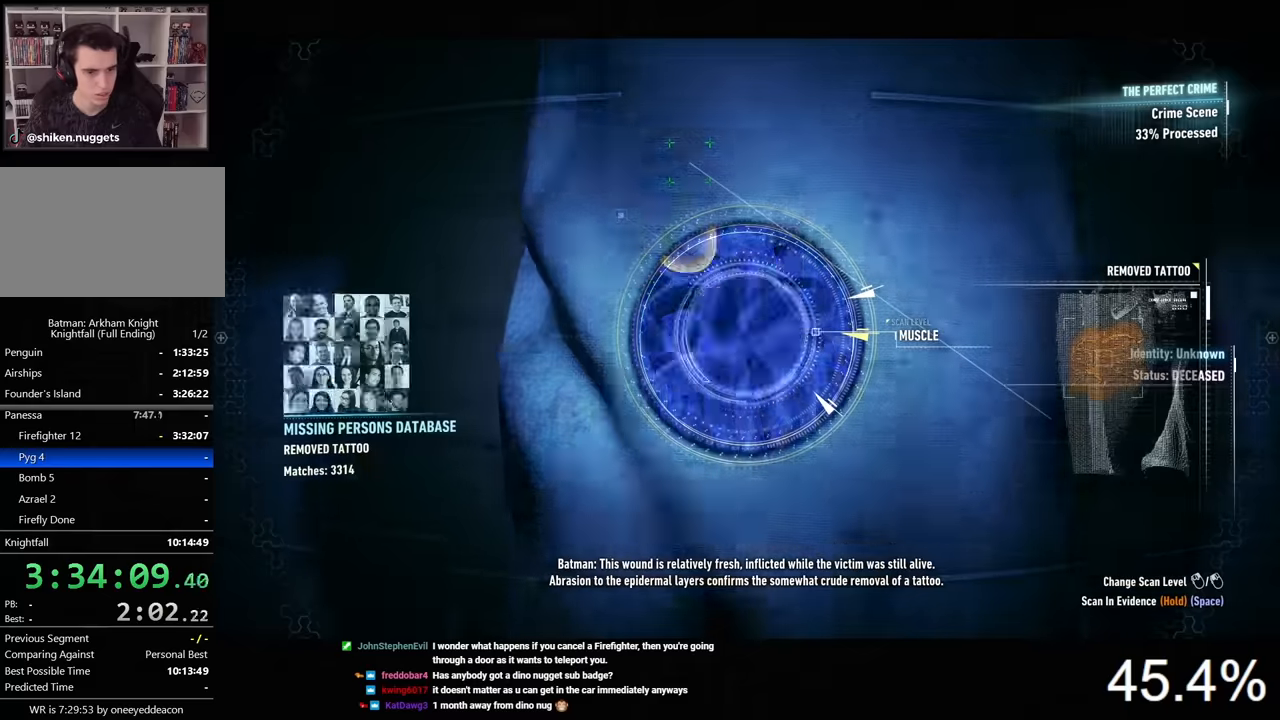
{"keys": [], "mouse": [], "mouse_move": "still", "events": []}
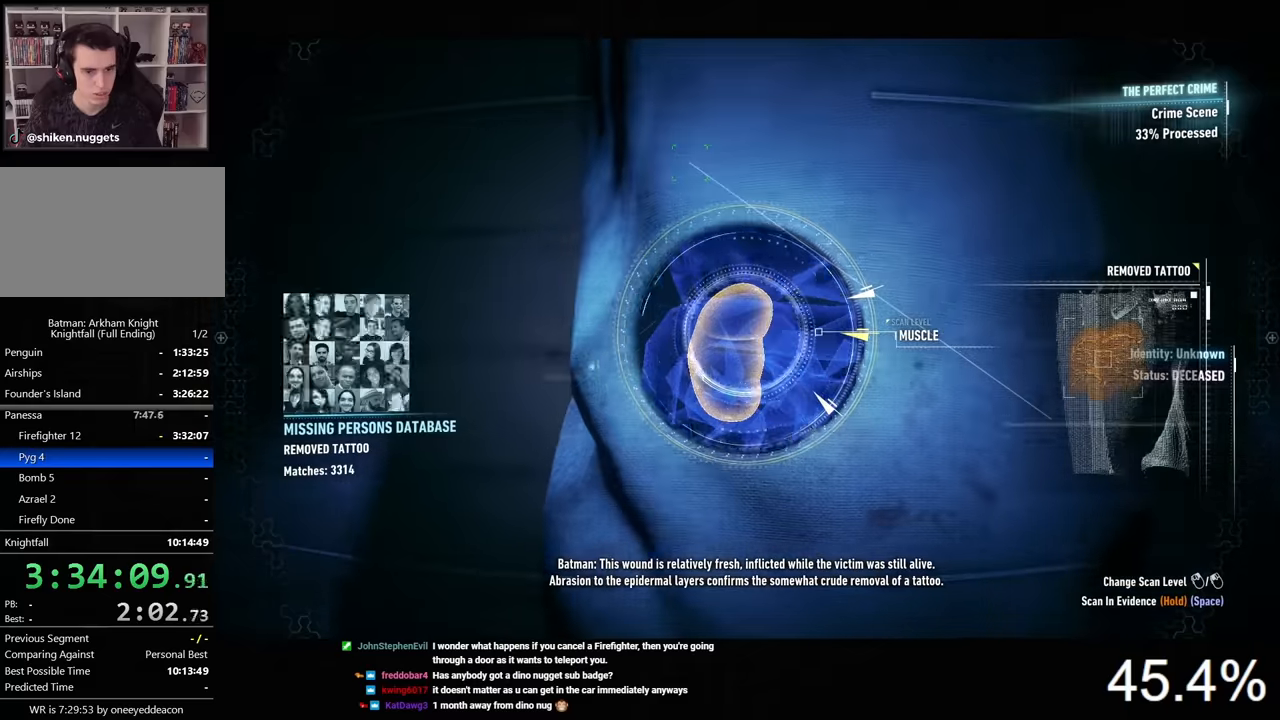
{"keys": [], "mouse": [], "mouse_move": "still", "events": []}
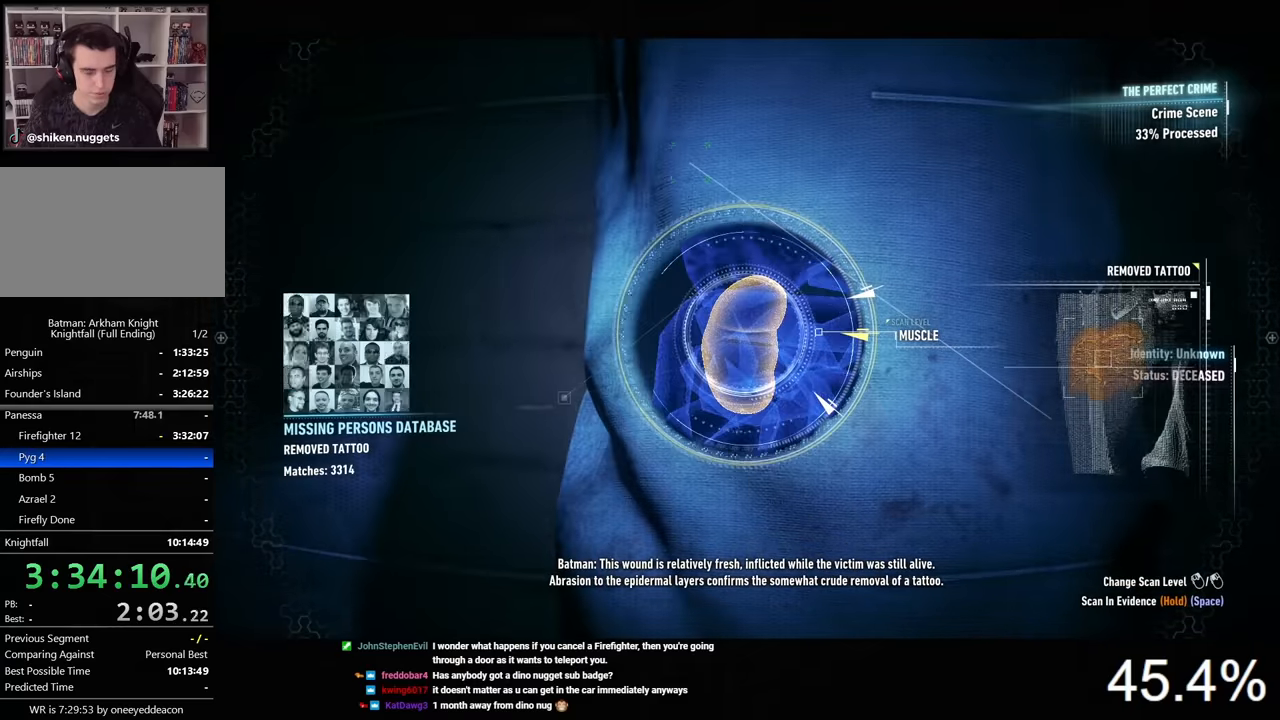
{"keys": [], "mouse": [], "mouse_move": "still", "events": []}
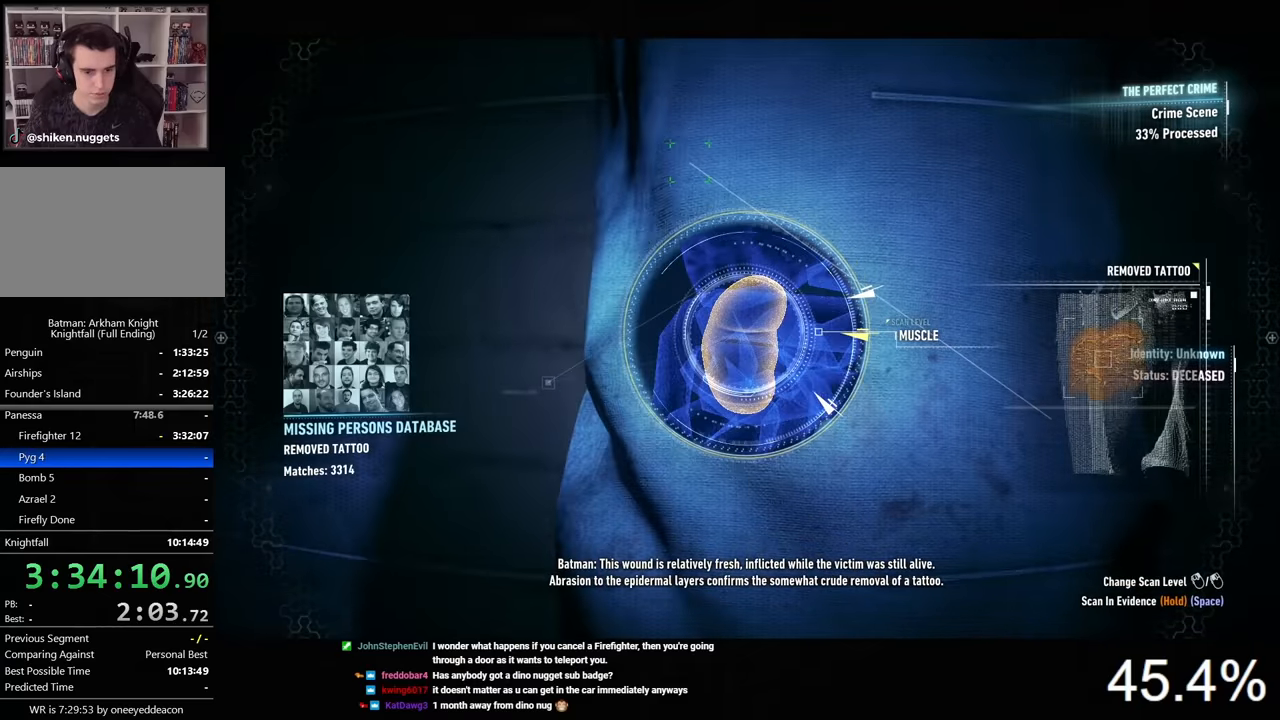
{"keys": [], "mouse": [], "mouse_move": "still", "events": []}
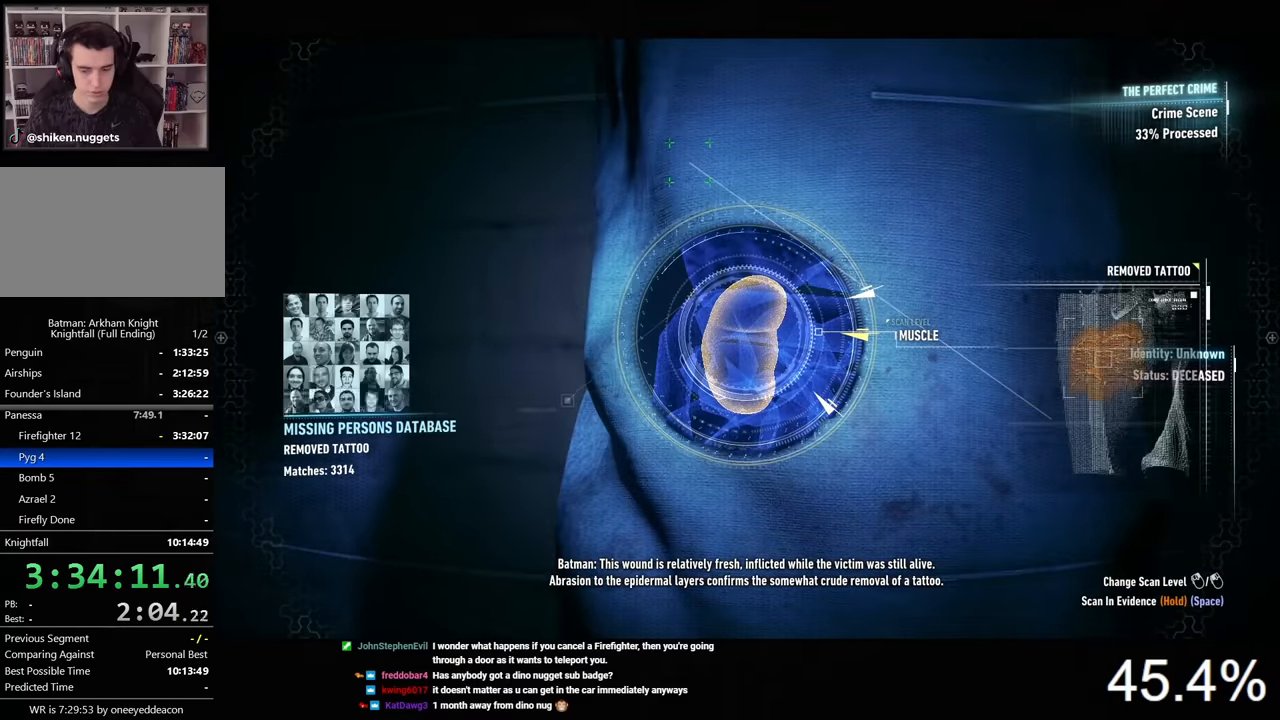
{"keys": [], "mouse": [], "mouse_move": "still", "events": []}
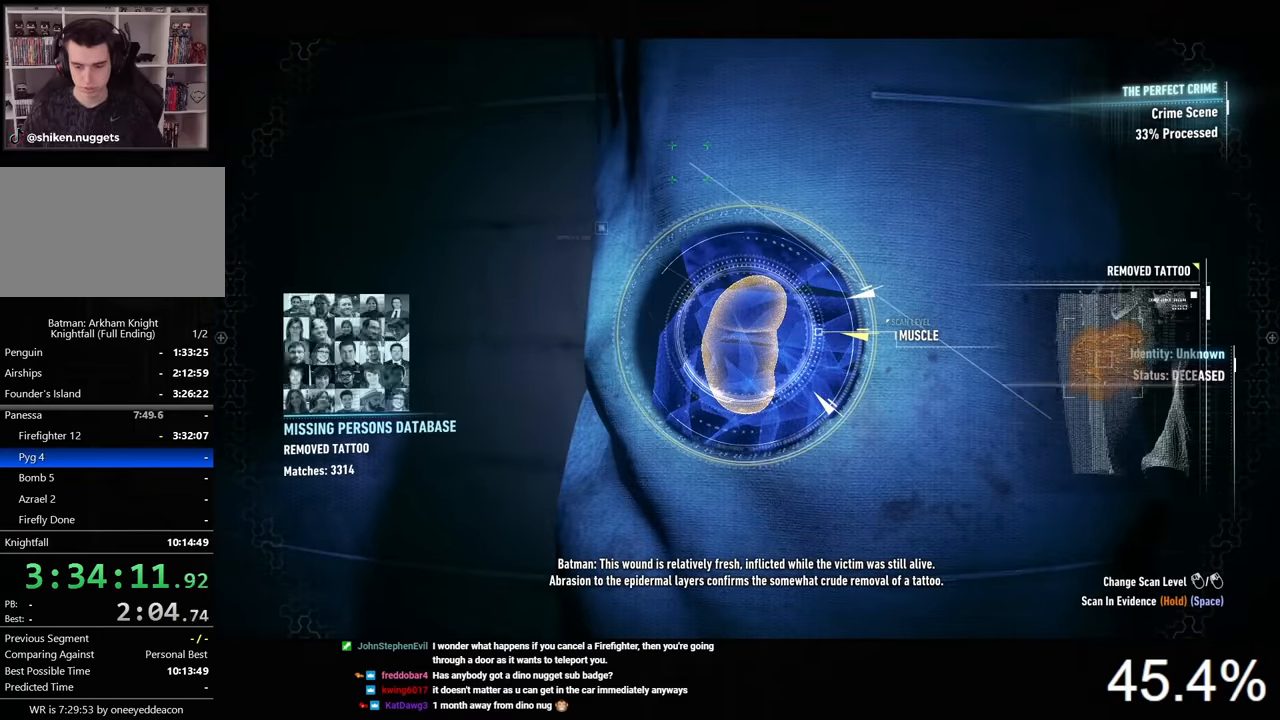
{"keys": [], "mouse": [], "mouse_move": "still", "events": []}
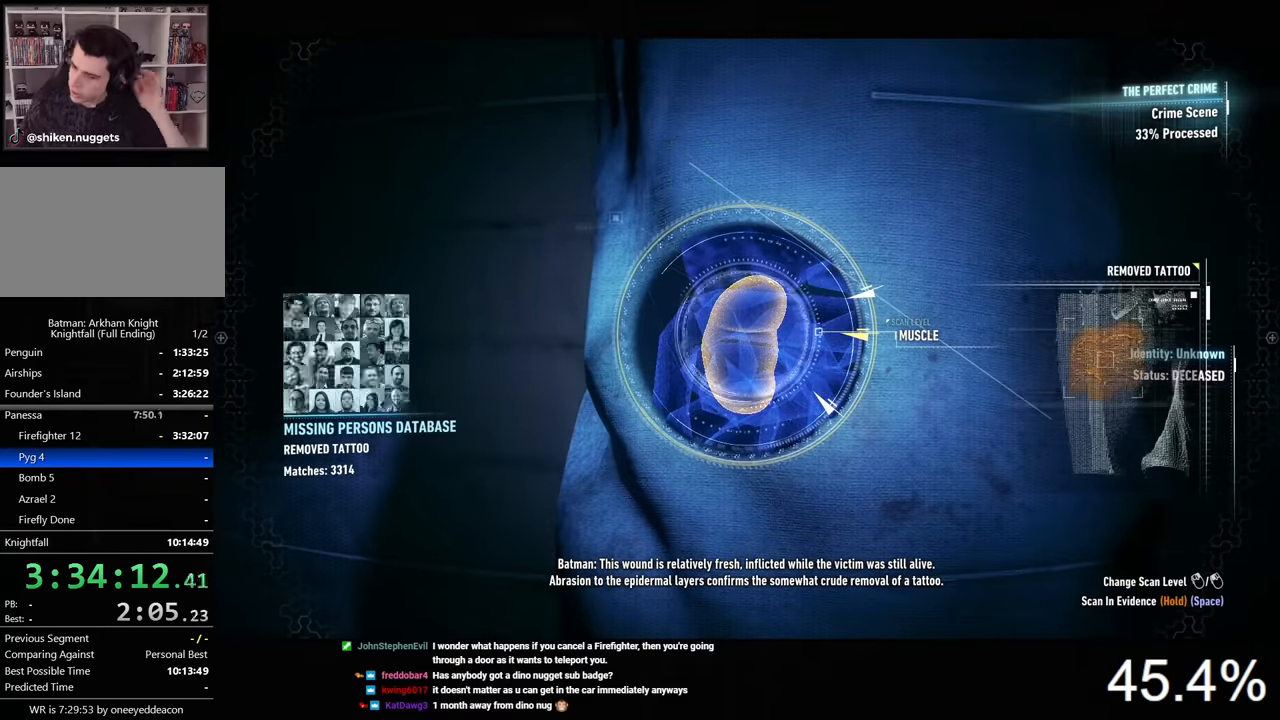
{"keys": [], "mouse": [], "mouse_move": "still", "events": []}
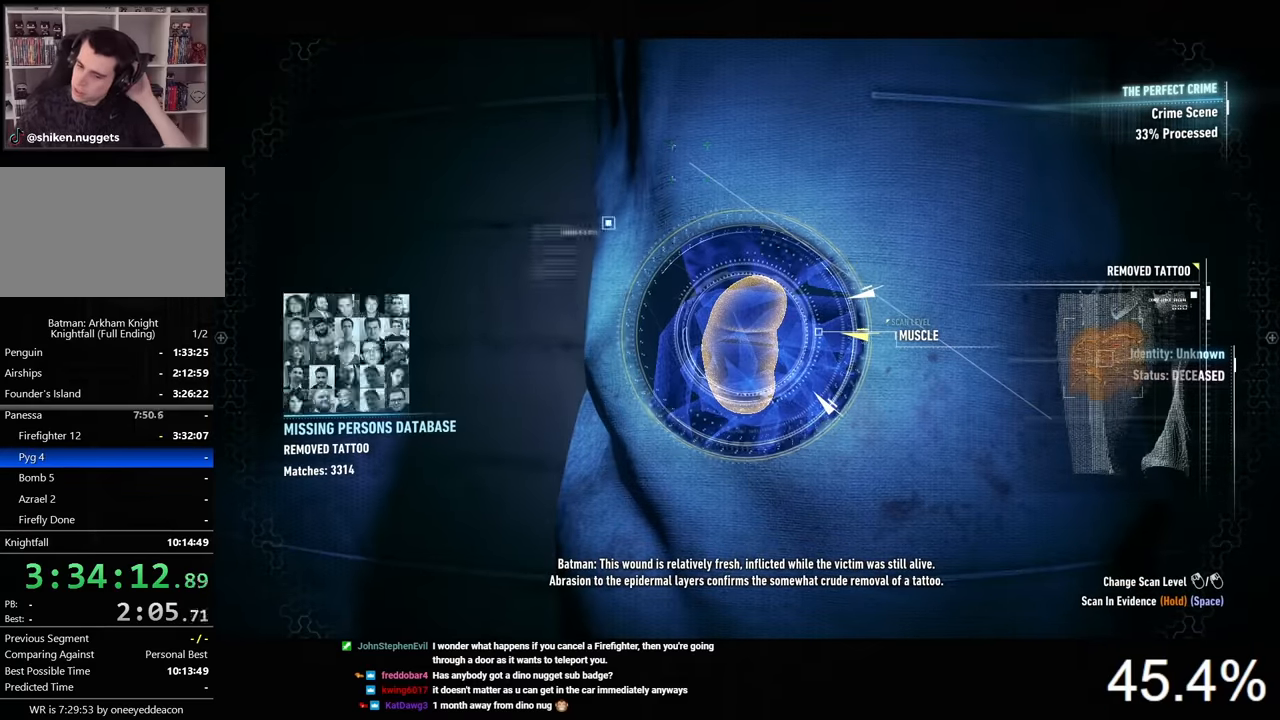
{"keys": [], "mouse": [], "mouse_move": "still", "events": []}
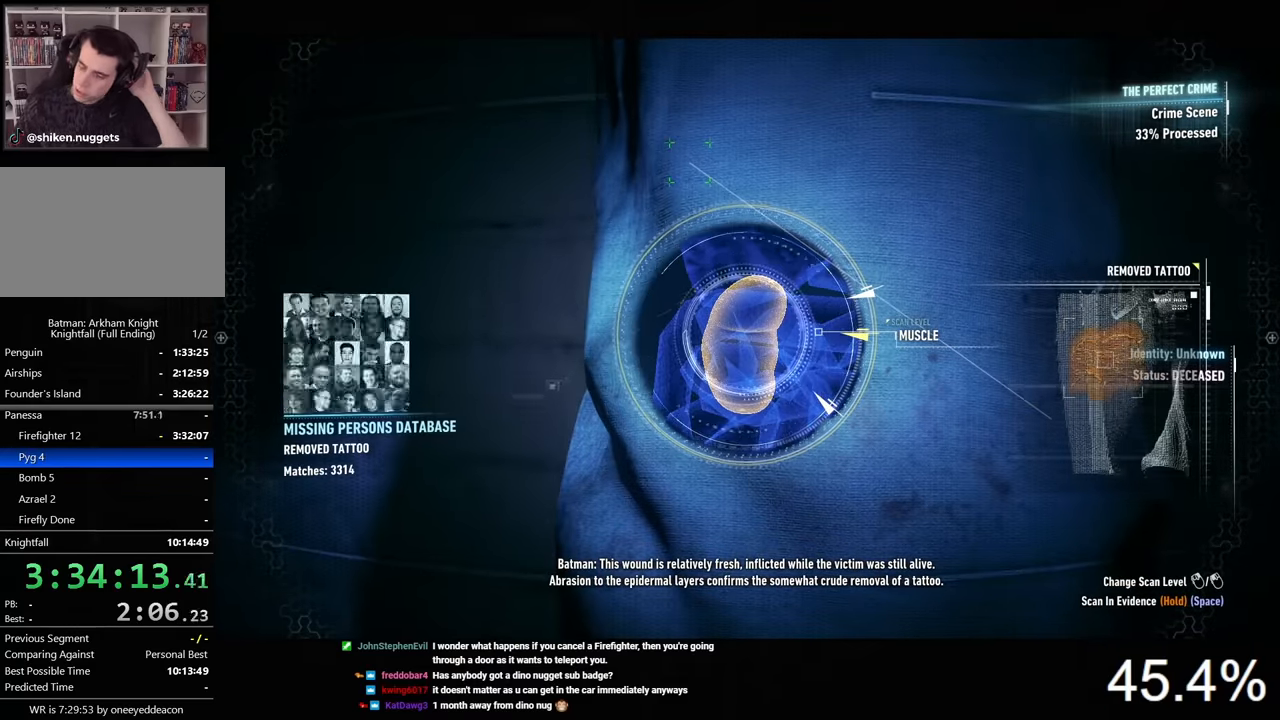
{"keys": [], "mouse": [], "mouse_move": "still", "events": []}